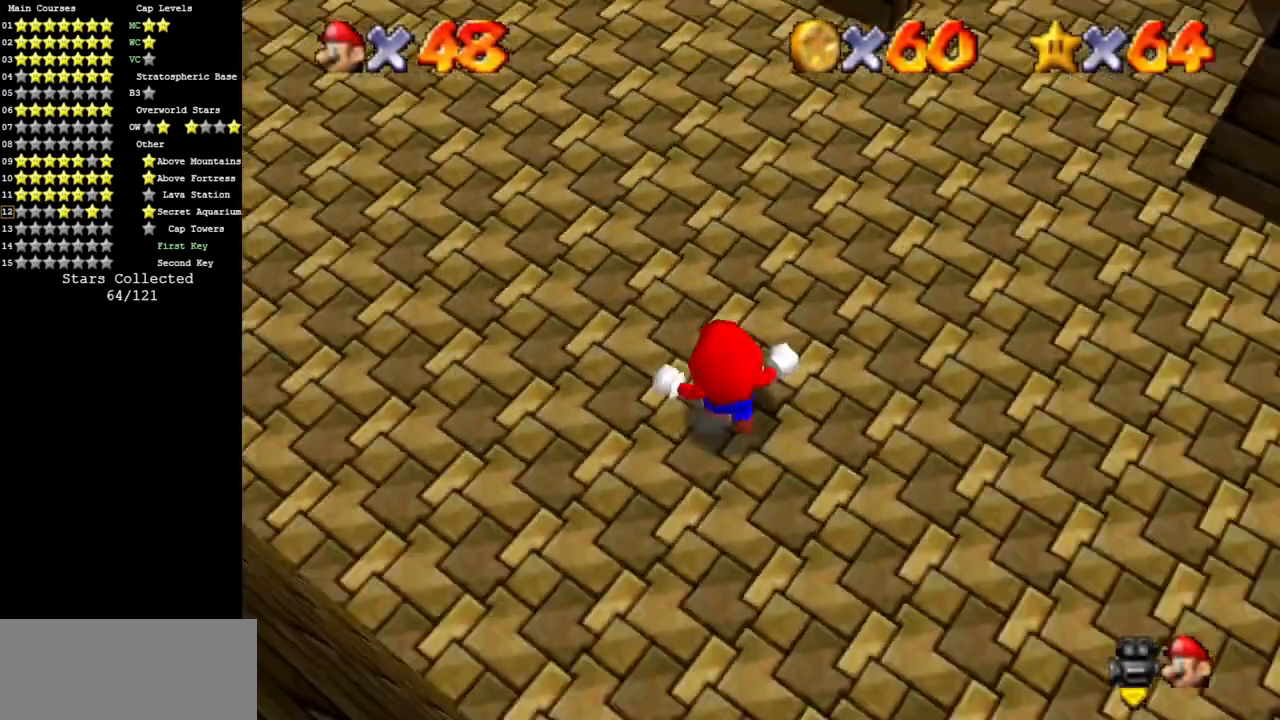
Gameplay with a controller (Nintendo layout); each line is a JSON object with the inputs held at the frame after it. "events" lists button and stick changes between this image and that frame as [ms after this image, input, new state], when the widget could be followed in between. Not read: L3 R3 other_buttons.
{"buttons": [], "left_stick": "up-right", "events": [[100, "C_DOWN", "down"], [200, "C_DOWN", "up"], [467, "left_stick", "up-right"]]}
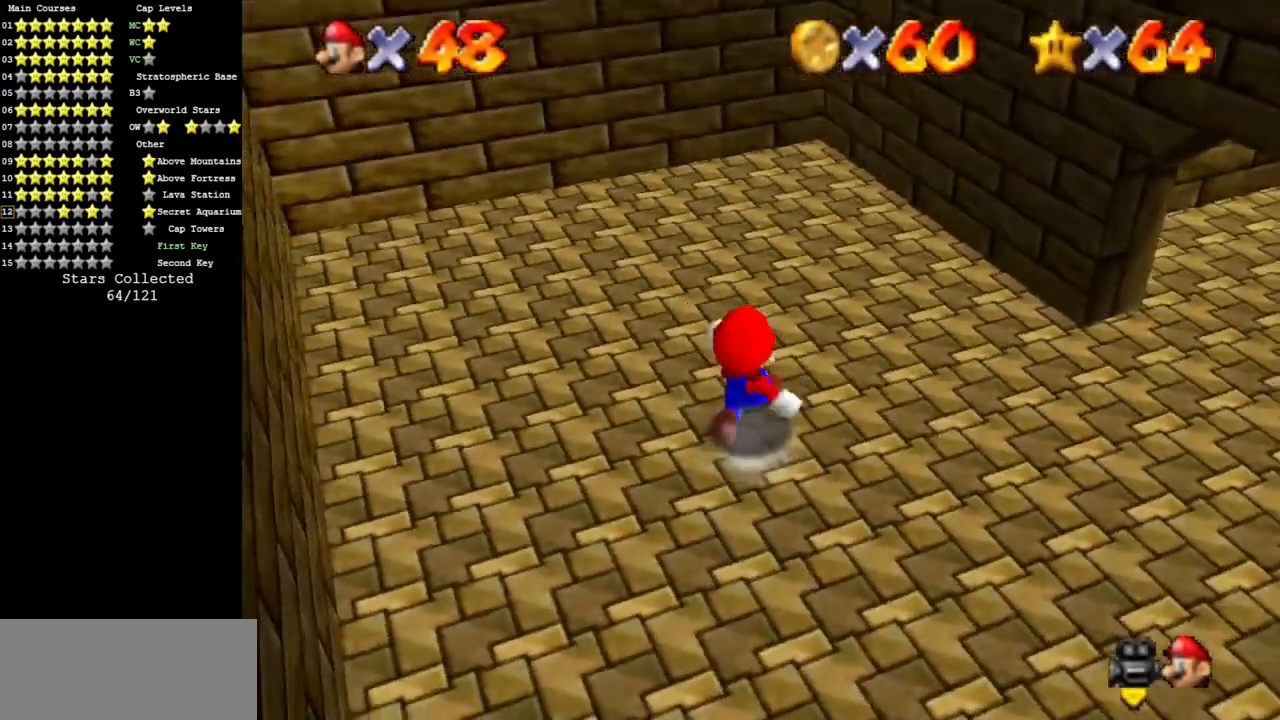
{"buttons": [], "left_stick": "right", "events": [[167, "left_stick", "right"], [284, "C_UP", "down"], [317, "C_LEFT", "down"], [401, "C_LEFT", "up"], [401, "C_UP", "up"]]}
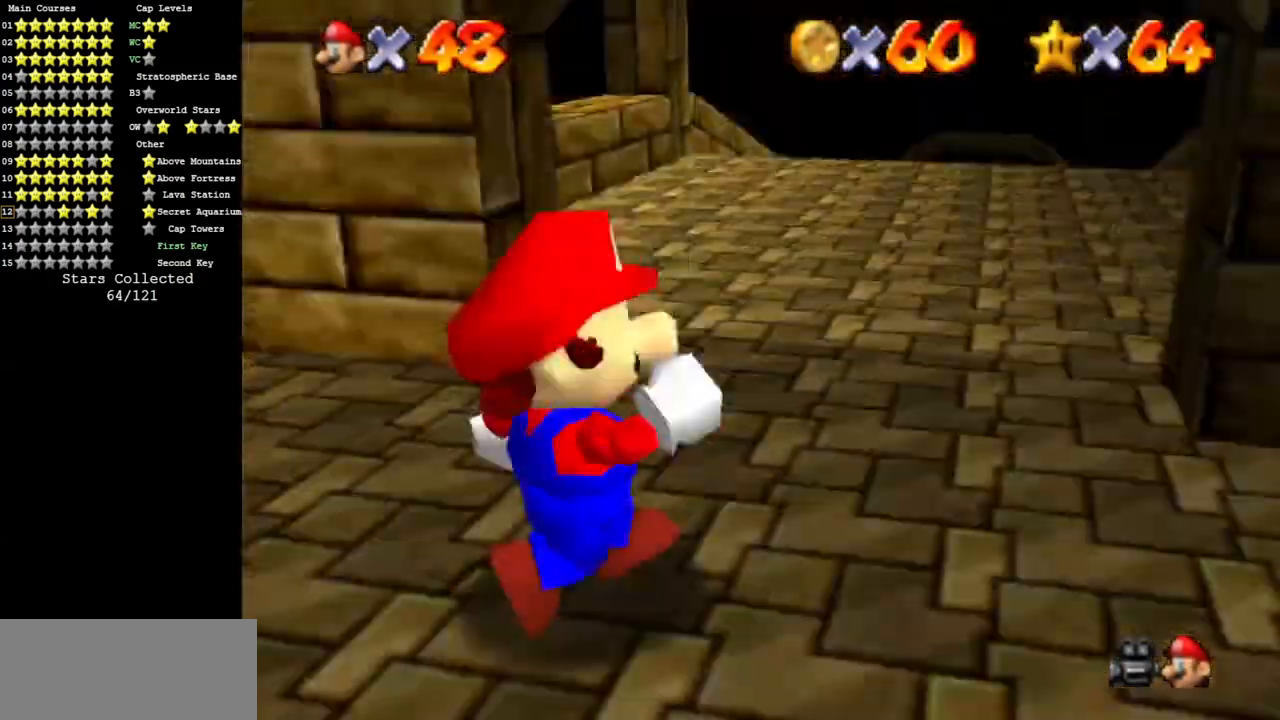
{"buttons": [], "left_stick": "up", "events": [[33, "left_stick", "up-right"], [150, "left_stick", "up"]]}
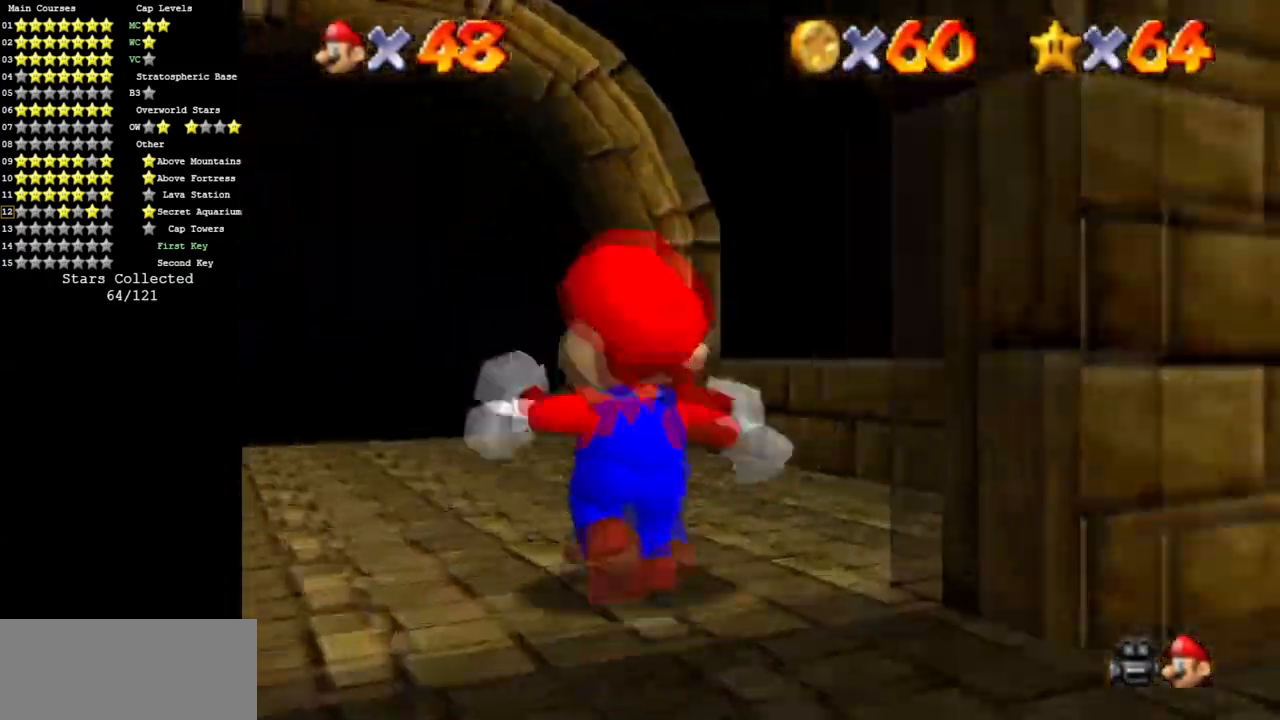
{"buttons": [], "left_stick": "up", "events": []}
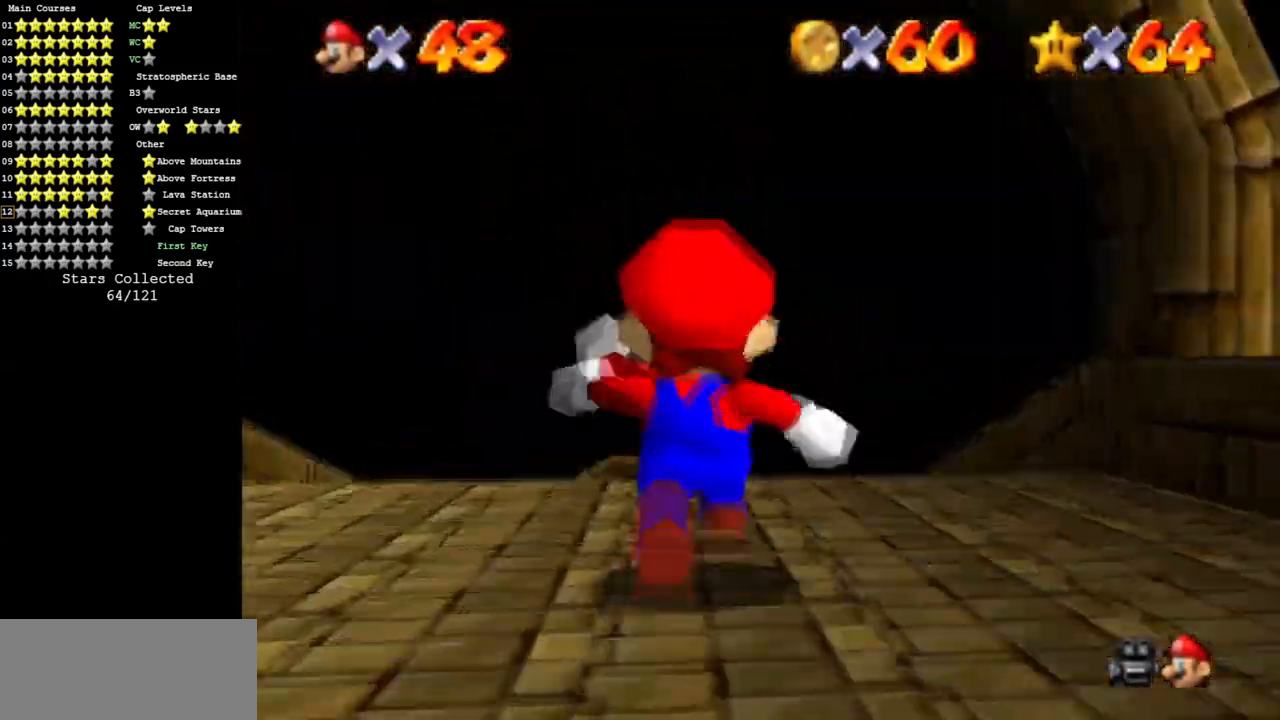
{"buttons": [], "left_stick": "up", "events": [[33, "C_DOWN", "down"], [116, "C_DOWN", "up"]]}
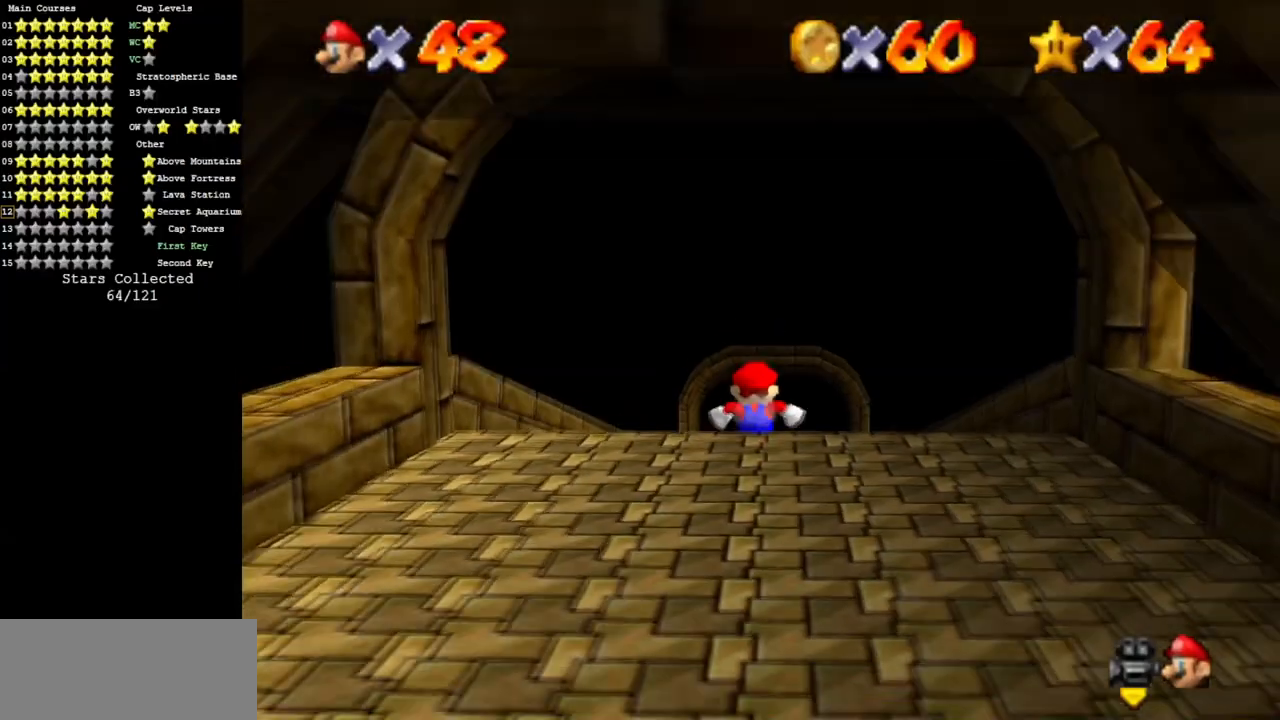
{"buttons": [], "left_stick": "up", "events": []}
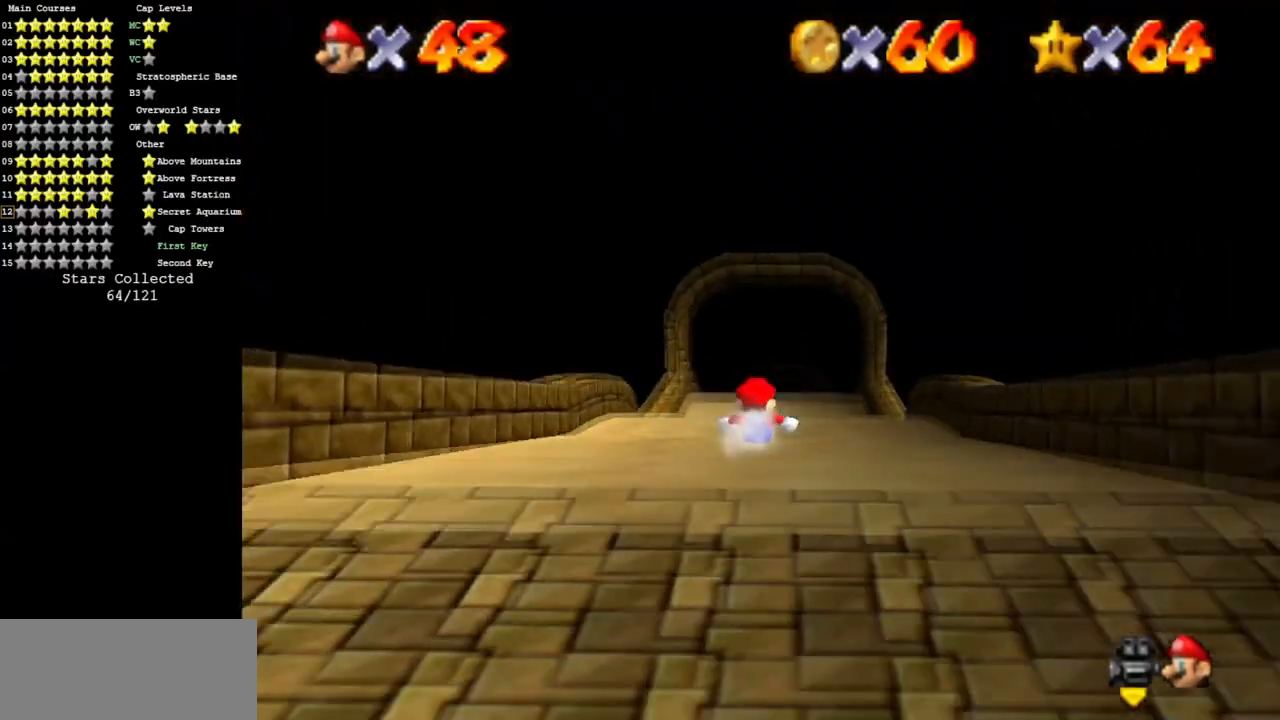
{"buttons": [], "left_stick": "up", "events": []}
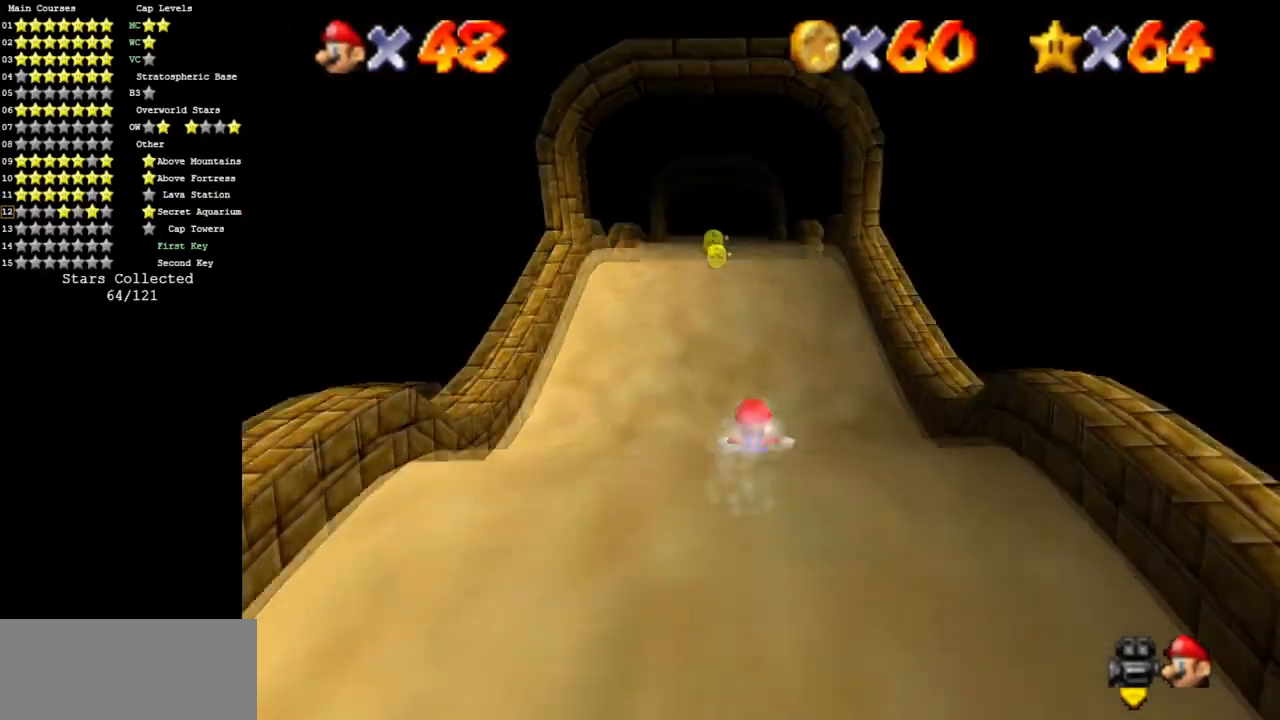
{"buttons": [], "left_stick": "up", "events": [[200, "left_stick", "center"], [384, "left_stick", "up-left"], [501, "left_stick", "up"]]}
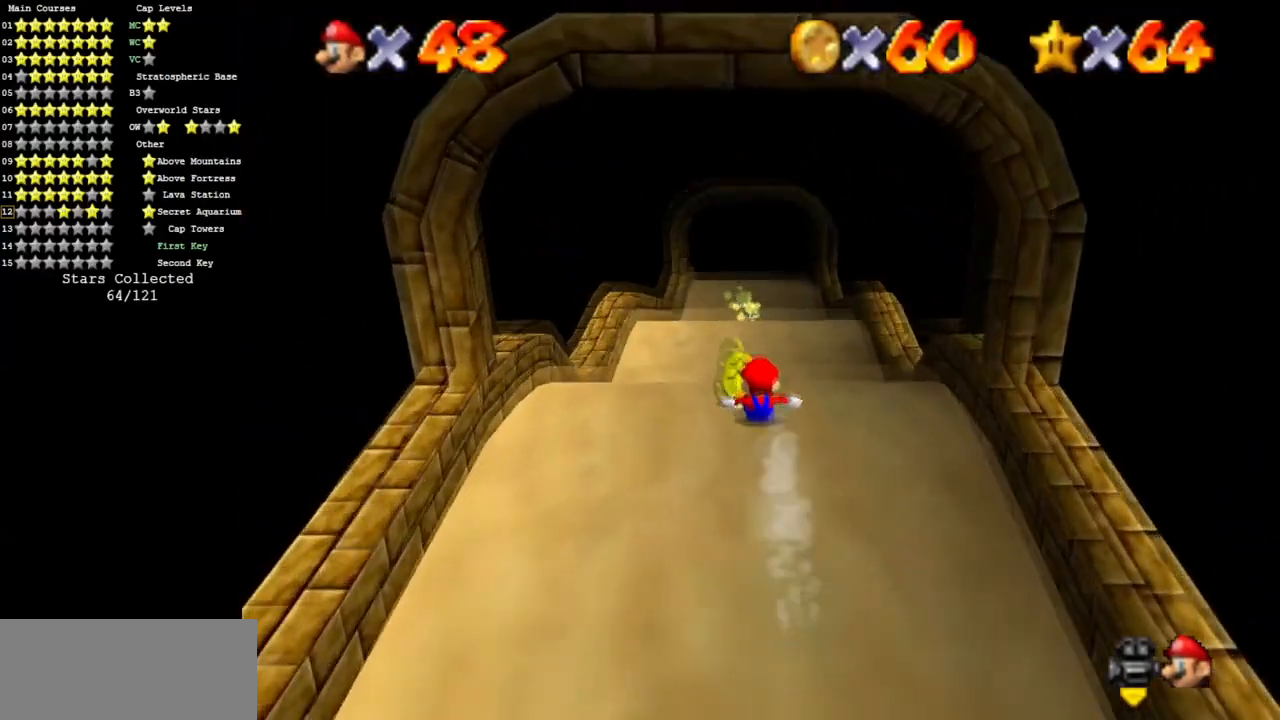
{"buttons": [], "left_stick": "up", "events": []}
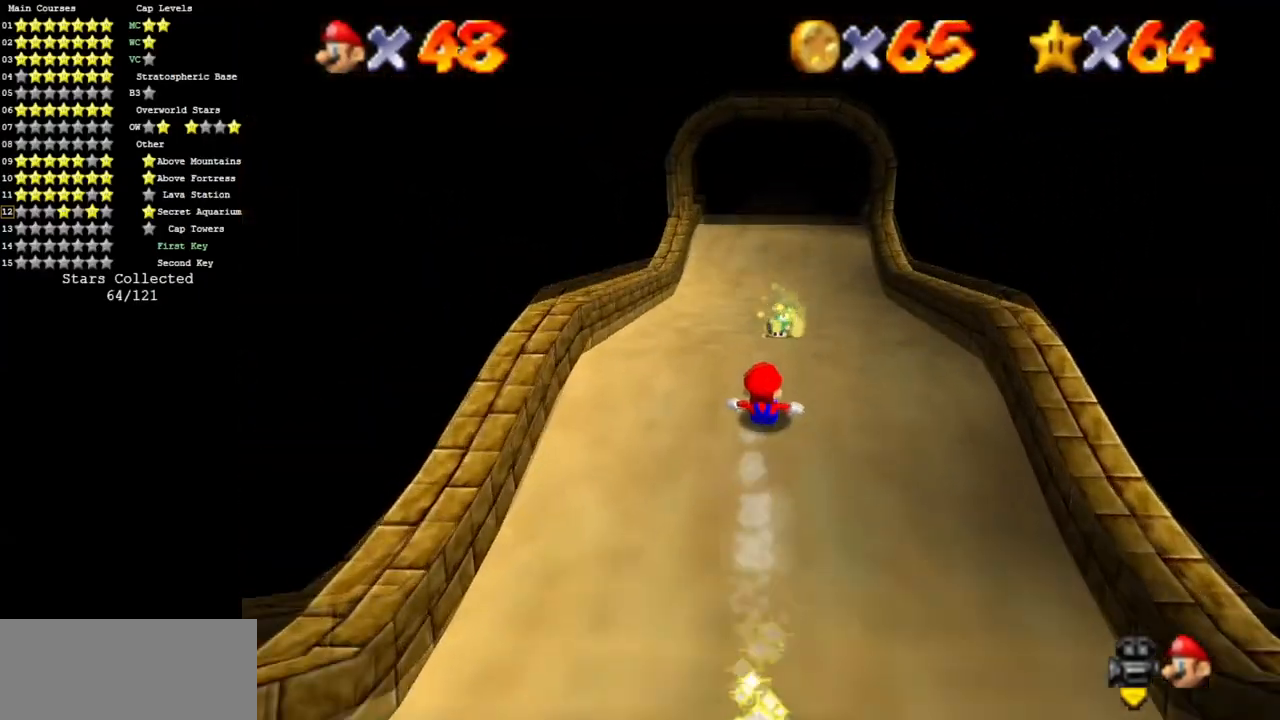
{"buttons": [], "left_stick": "up", "events": []}
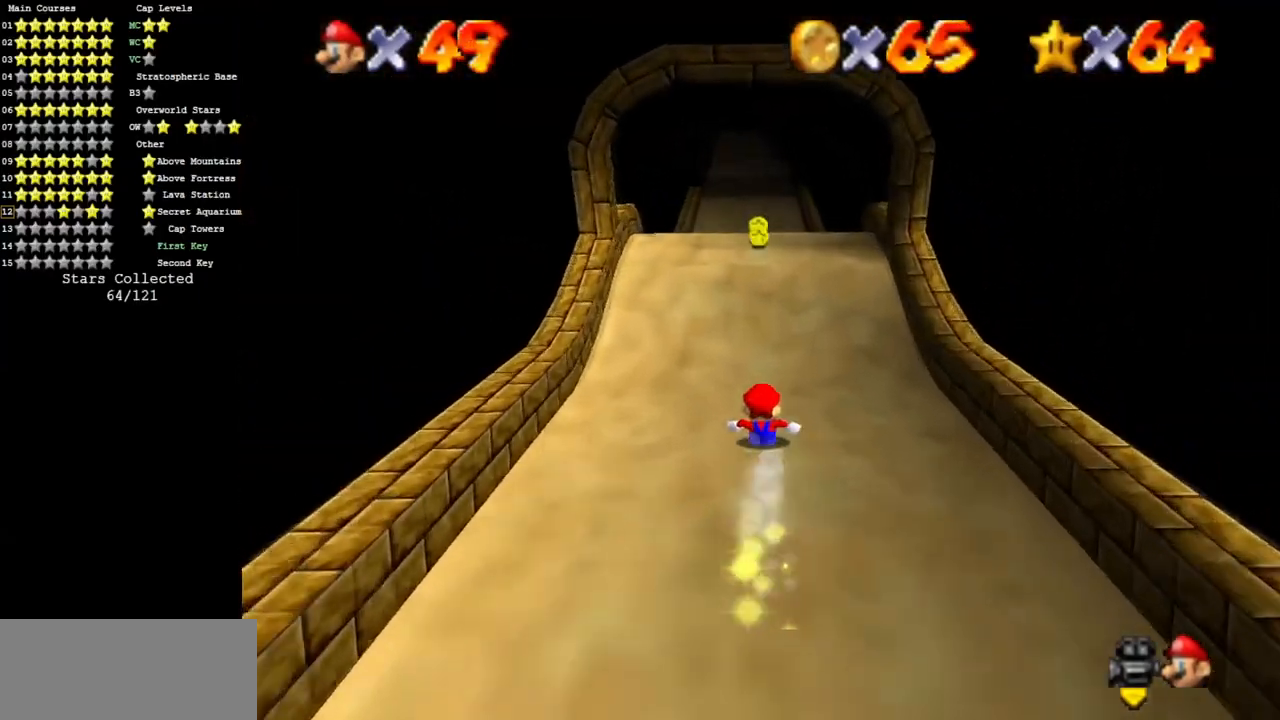
{"buttons": [], "left_stick": "up", "events": []}
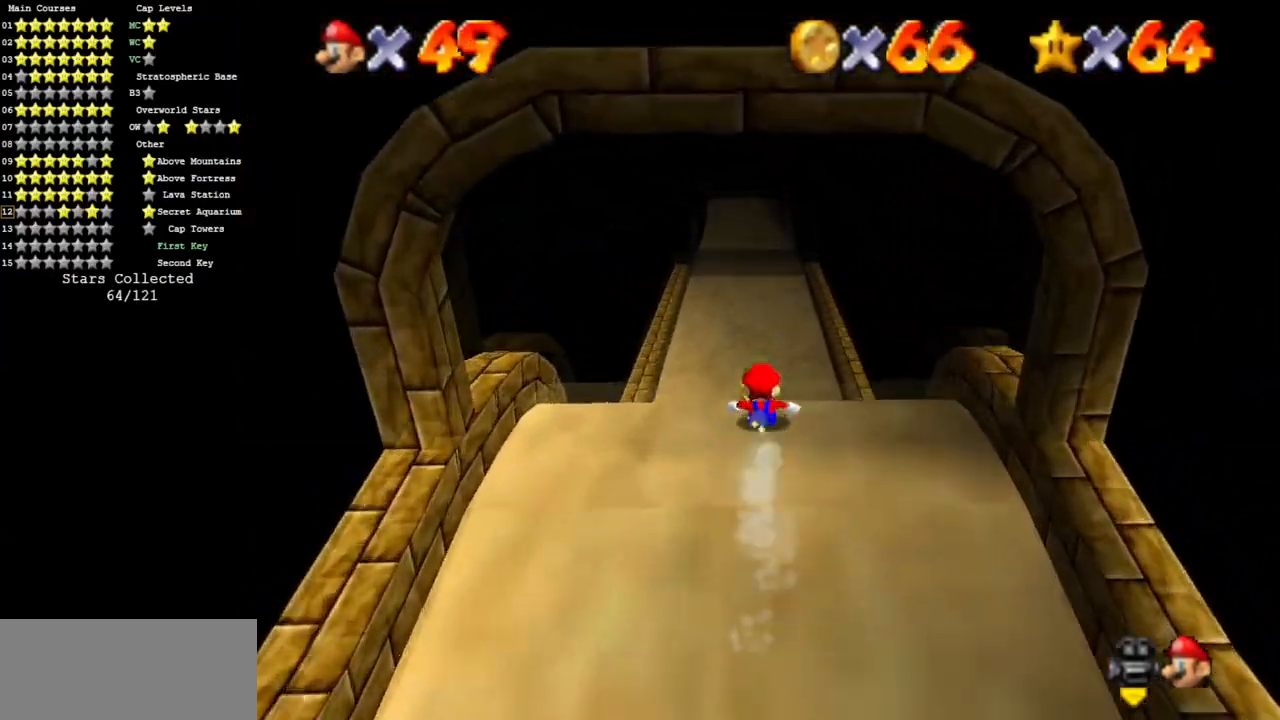
{"buttons": [], "left_stick": "up", "events": []}
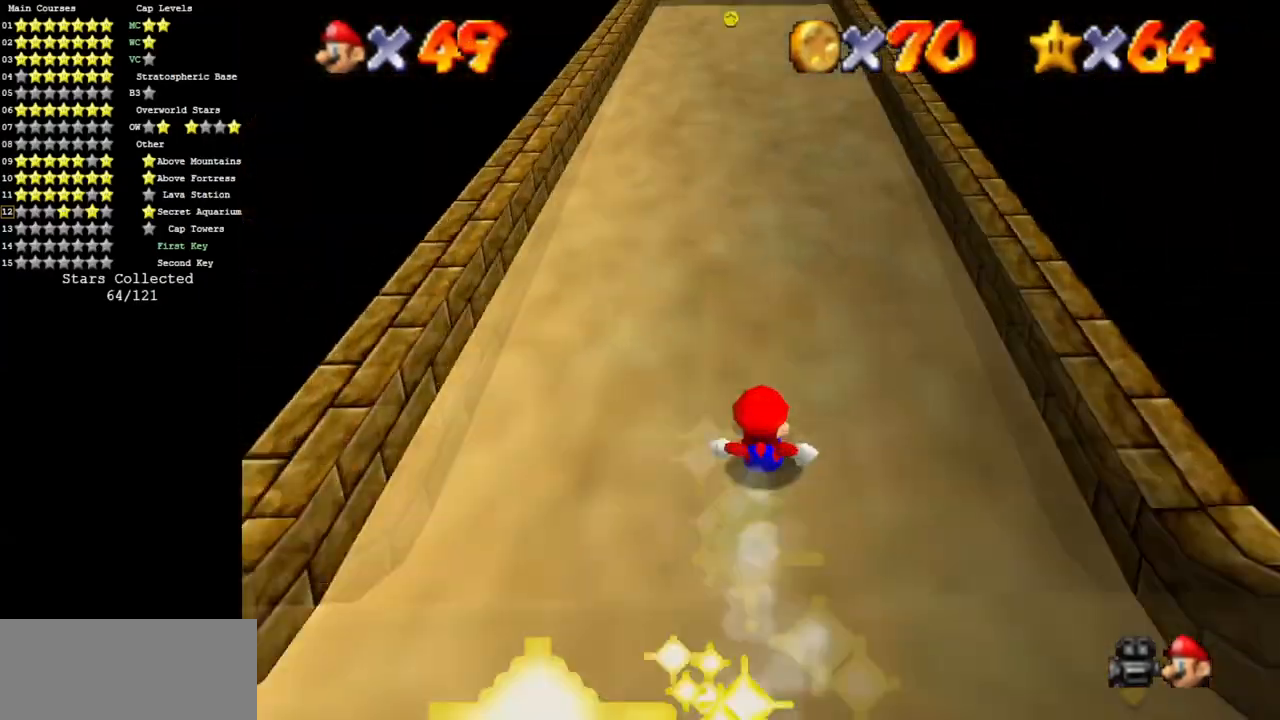
{"buttons": [], "left_stick": "up", "events": [[33, "C_UP", "down"], [66, "C_UP", "up"]]}
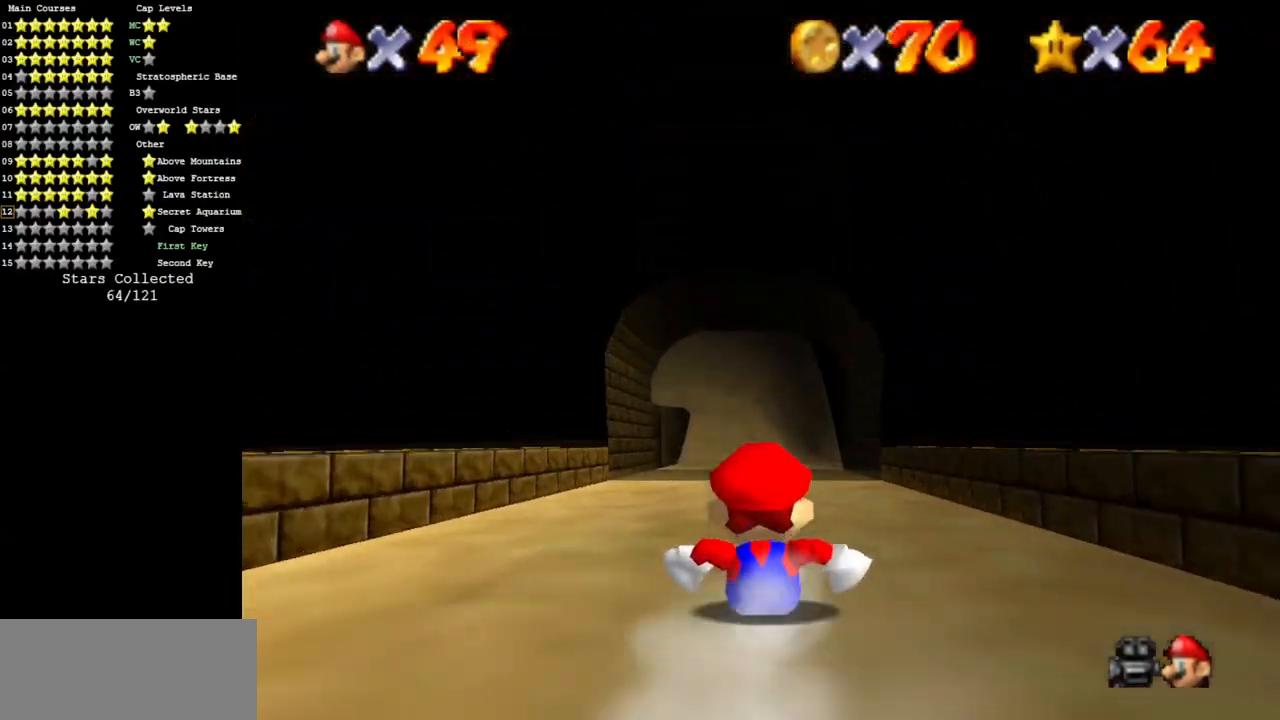
{"buttons": [], "left_stick": "up", "events": []}
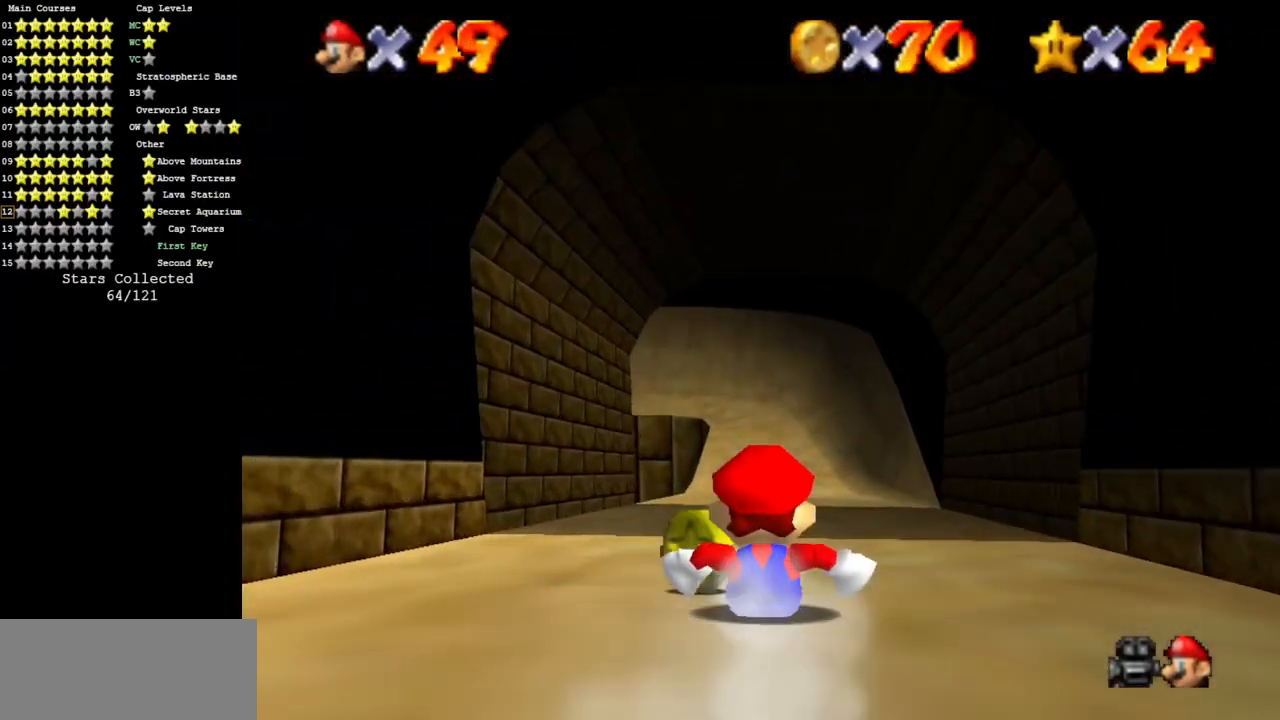
{"buttons": [], "left_stick": "up", "events": []}
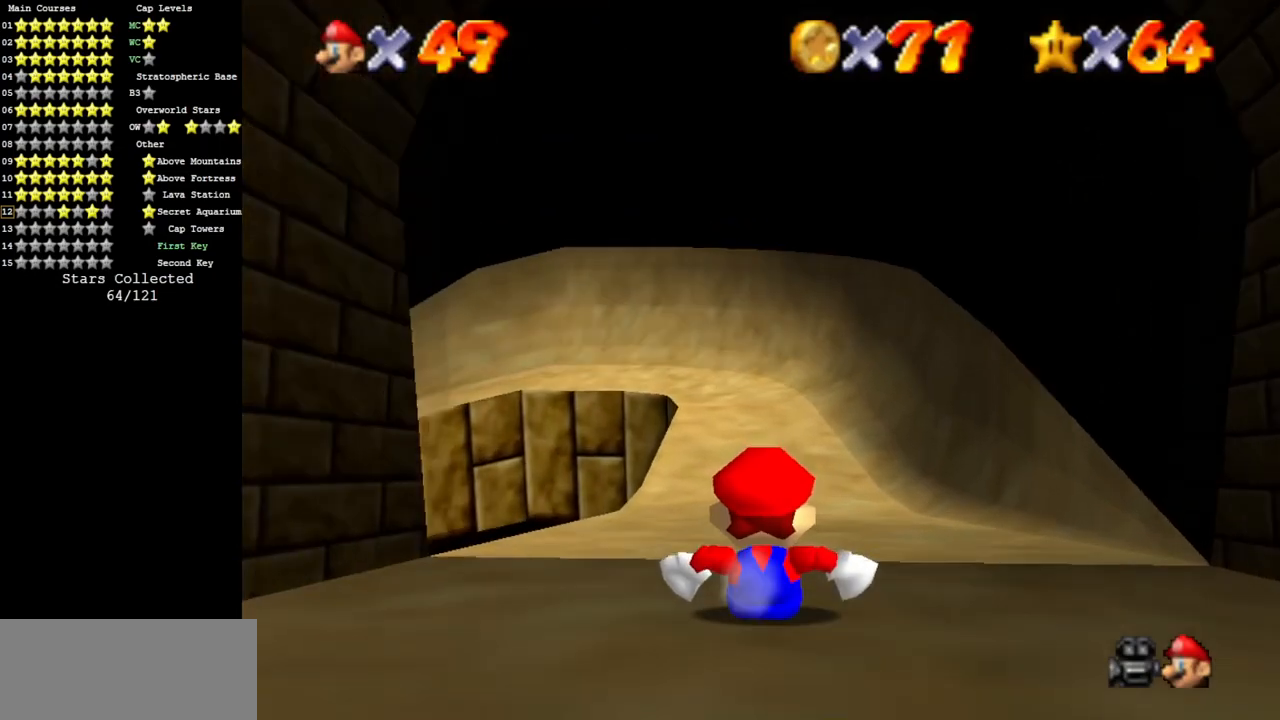
{"buttons": ["C_DOWN", "C_RIGHT"], "left_stick": "up", "events": [[484, "C_DOWN", "down"], [484, "C_RIGHT", "down"]]}
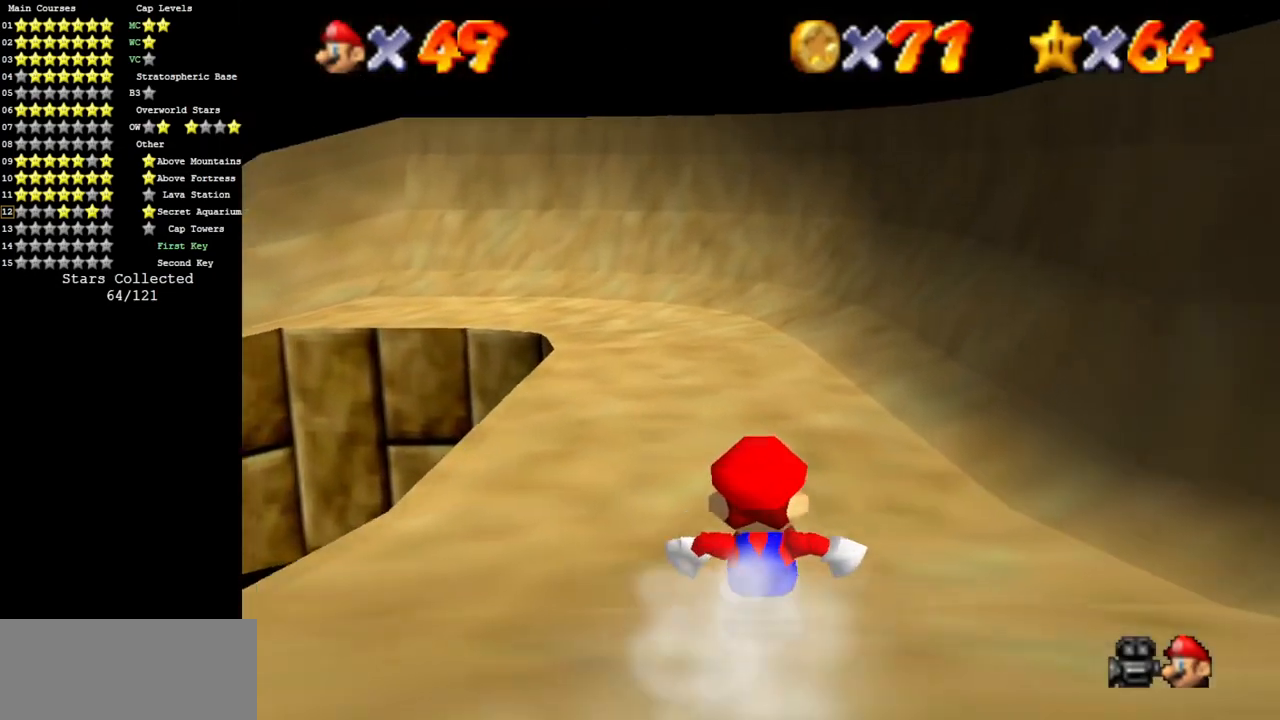
{"buttons": [], "left_stick": "up-left", "events": [[50, "left_stick", "center"], [200, "C_DOWN", "up"], [200, "C_RIGHT", "up"], [200, "left_stick", "up-left"], [233, "C_DOWN", "down"], [267, "C_RIGHT", "down"], [400, "C_DOWN", "up"], [400, "C_RIGHT", "up"]]}
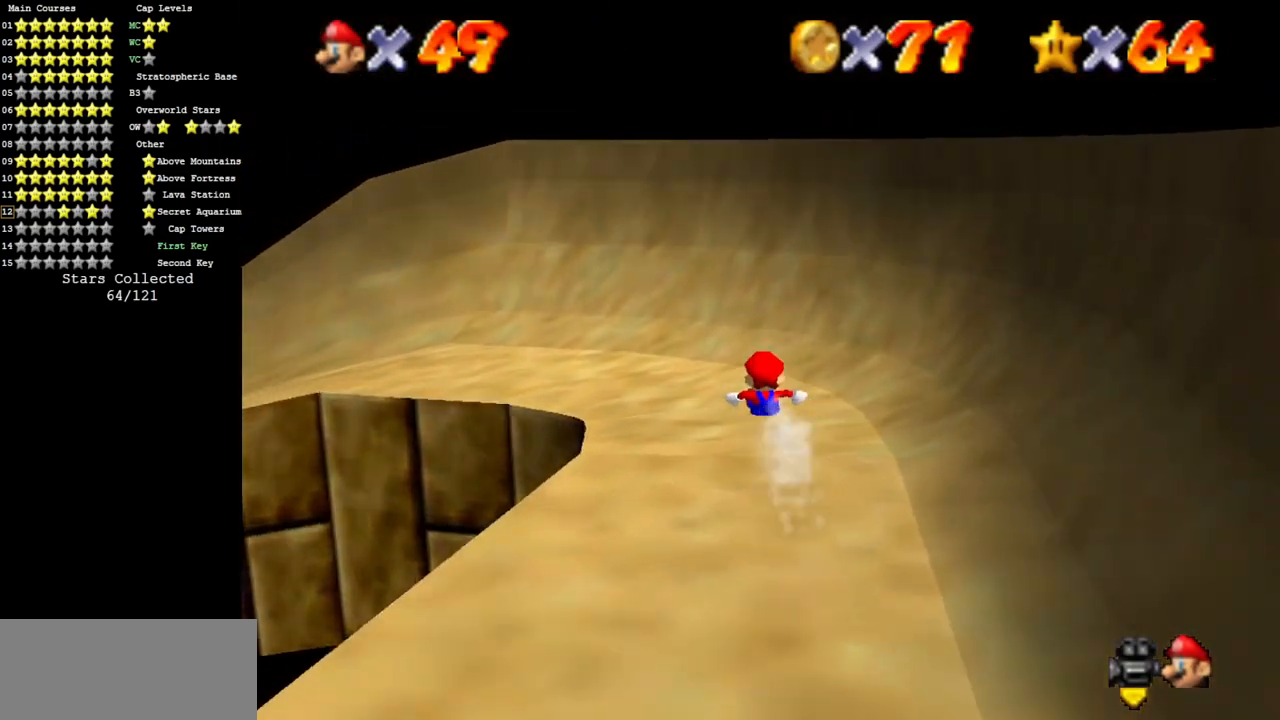
{"buttons": [], "left_stick": "left", "events": [[50, "C_DOWN", "down"], [50, "C_RIGHT", "down"], [50, "left_stick", "left"], [167, "C_DOWN", "up"], [167, "C_RIGHT", "up"]]}
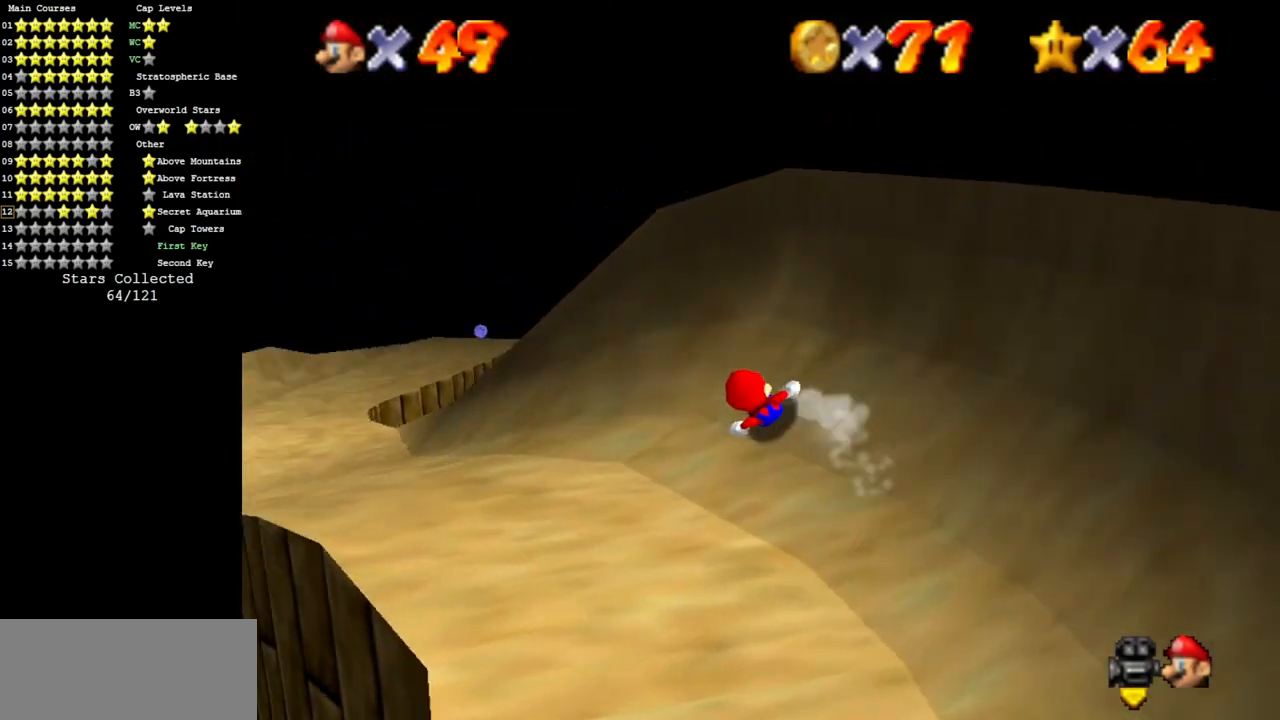
{"buttons": [], "left_stick": "up-right", "events": [[50, "left_stick", "up-left"], [150, "left_stick", "up"], [300, "left_stick", "up-right"]]}
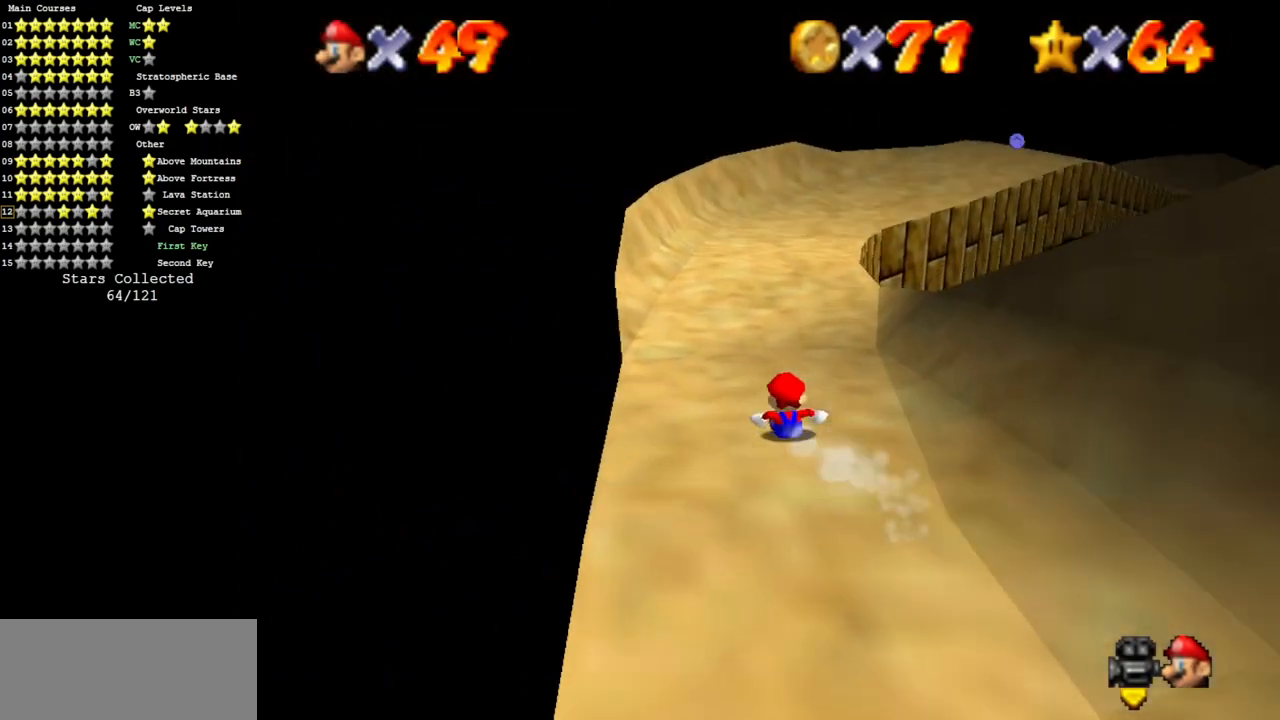
{"buttons": ["C_DOWN", "C_LEFT"], "left_stick": "up", "events": [[384, "C_LEFT", "down"], [401, "C_DOWN", "down"], [401, "left_stick", "up"]]}
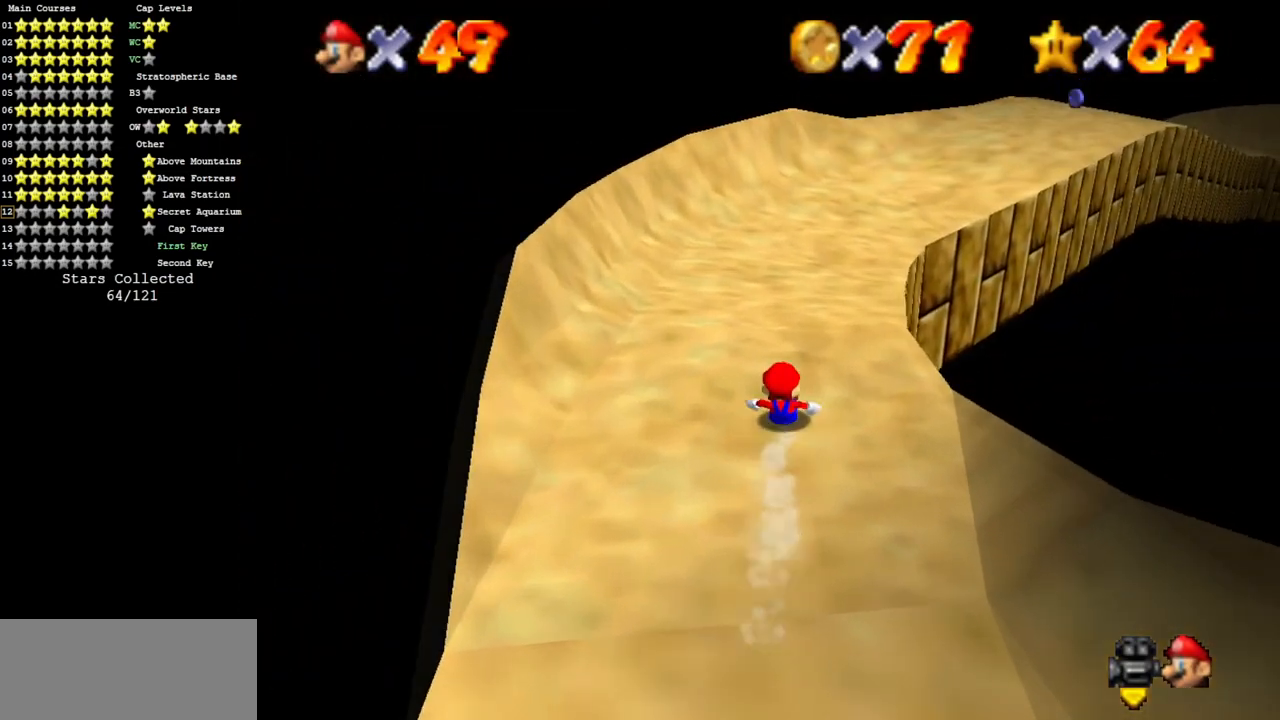
{"buttons": [], "left_stick": "up", "events": [[66, "C_DOWN", "up"], [66, "C_LEFT", "up"], [116, "C_LEFT", "down"], [150, "C_DOWN", "down"], [183, "left_stick", "up-right"], [350, "C_DOWN", "up"], [350, "C_LEFT", "up"], [417, "left_stick", "up"]]}
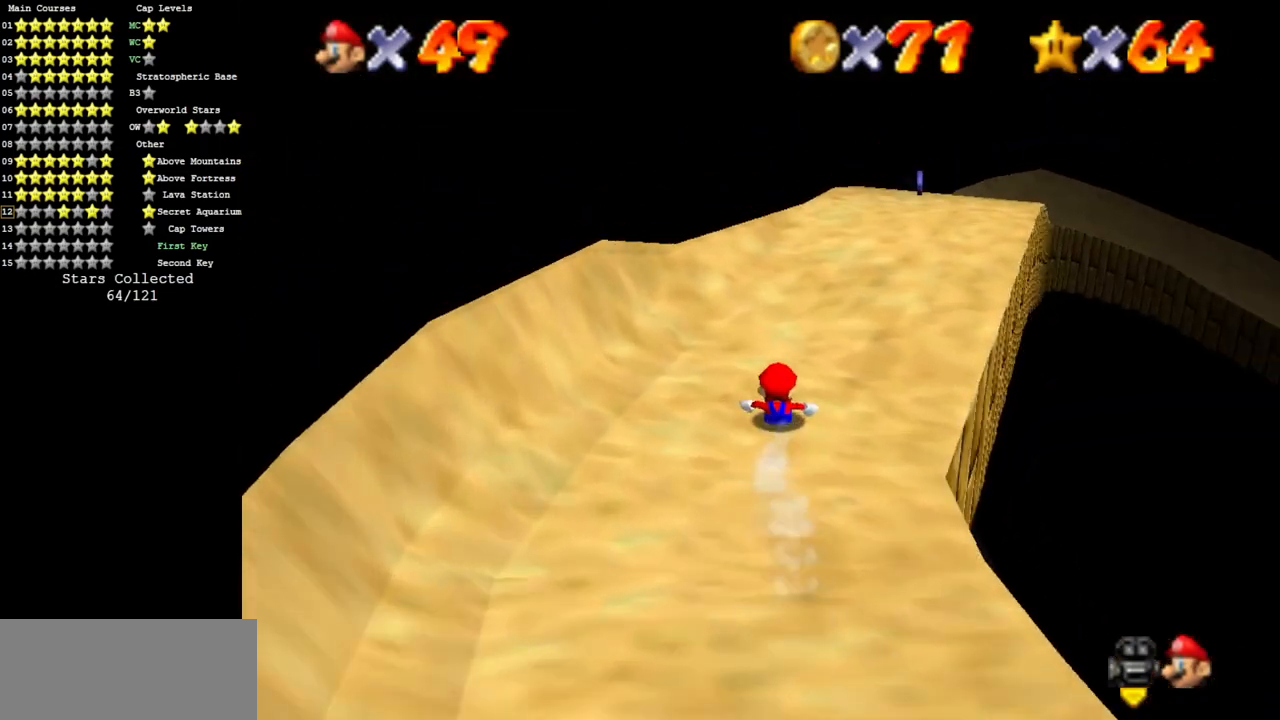
{"buttons": [], "left_stick": "up", "events": []}
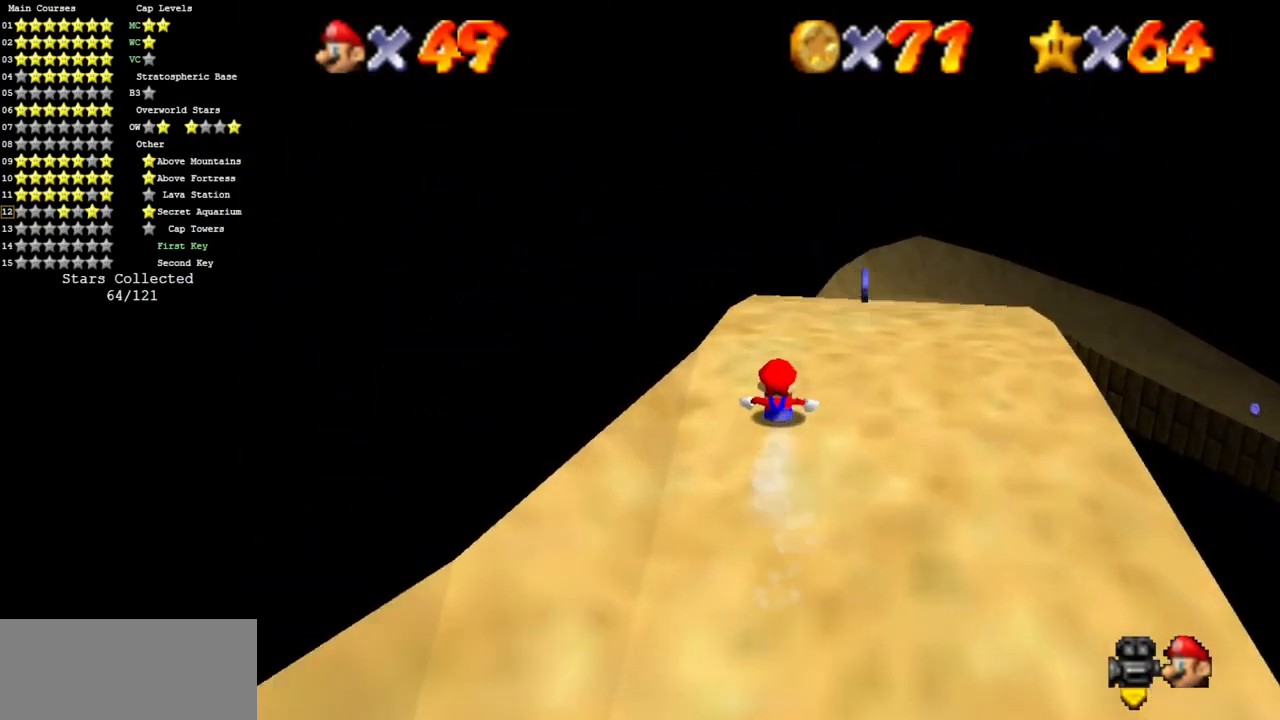
{"buttons": [], "left_stick": "up", "events": [[67, "left_stick", "up-right"], [250, "left_stick", "up"]]}
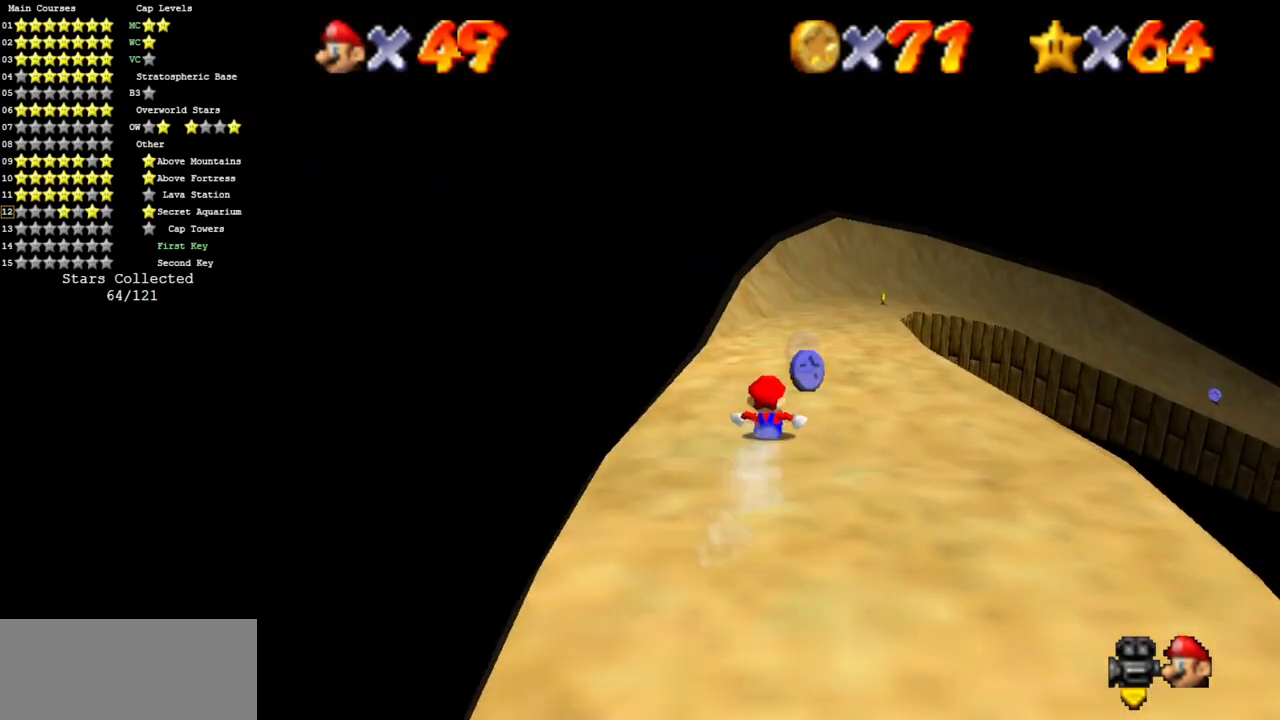
{"buttons": [], "left_stick": "up", "events": []}
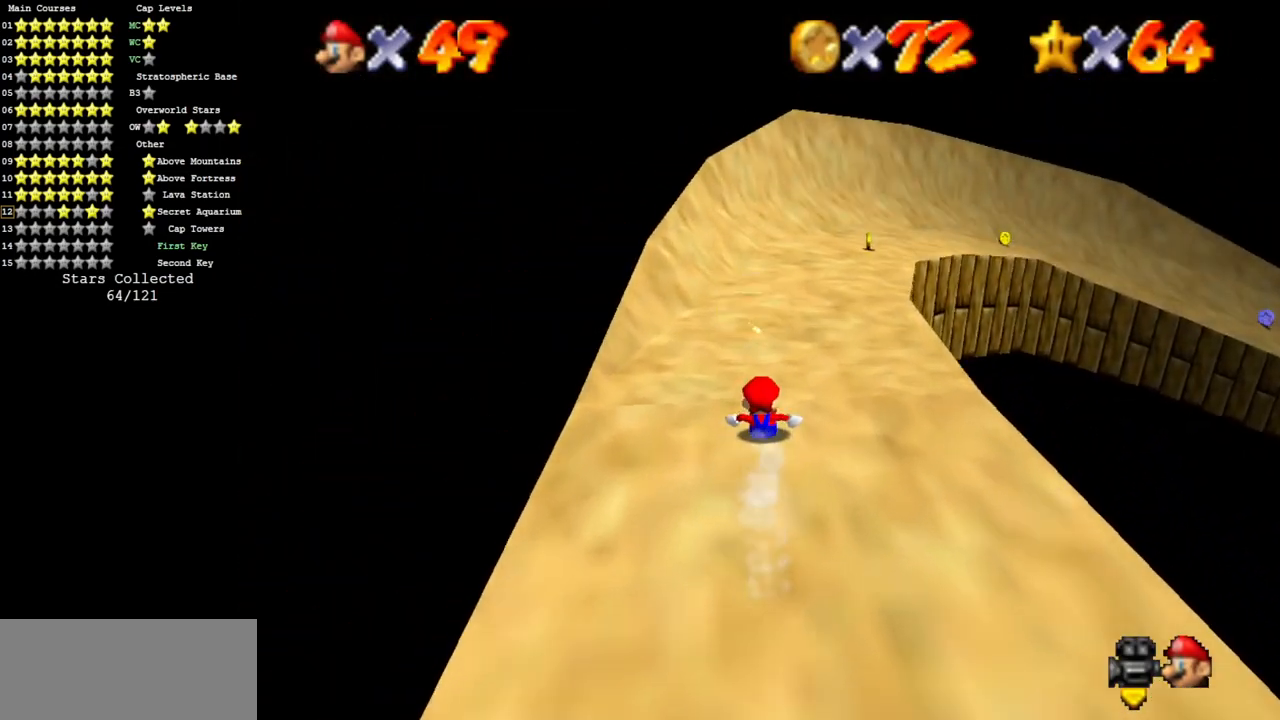
{"buttons": [], "left_stick": "up-right", "events": [[133, "left_stick", "up-right"]]}
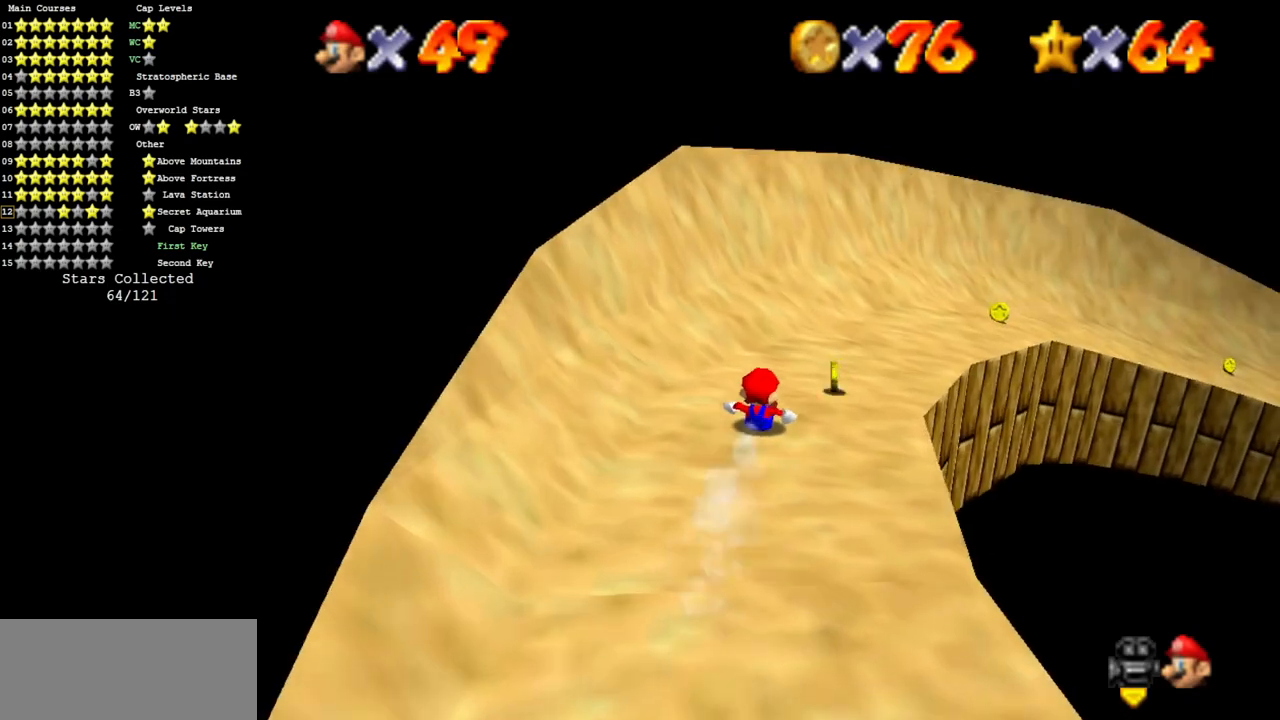
{"buttons": [], "left_stick": "up-right", "events": [[266, "left_stick", "right"], [500, "left_stick", "up-right"]]}
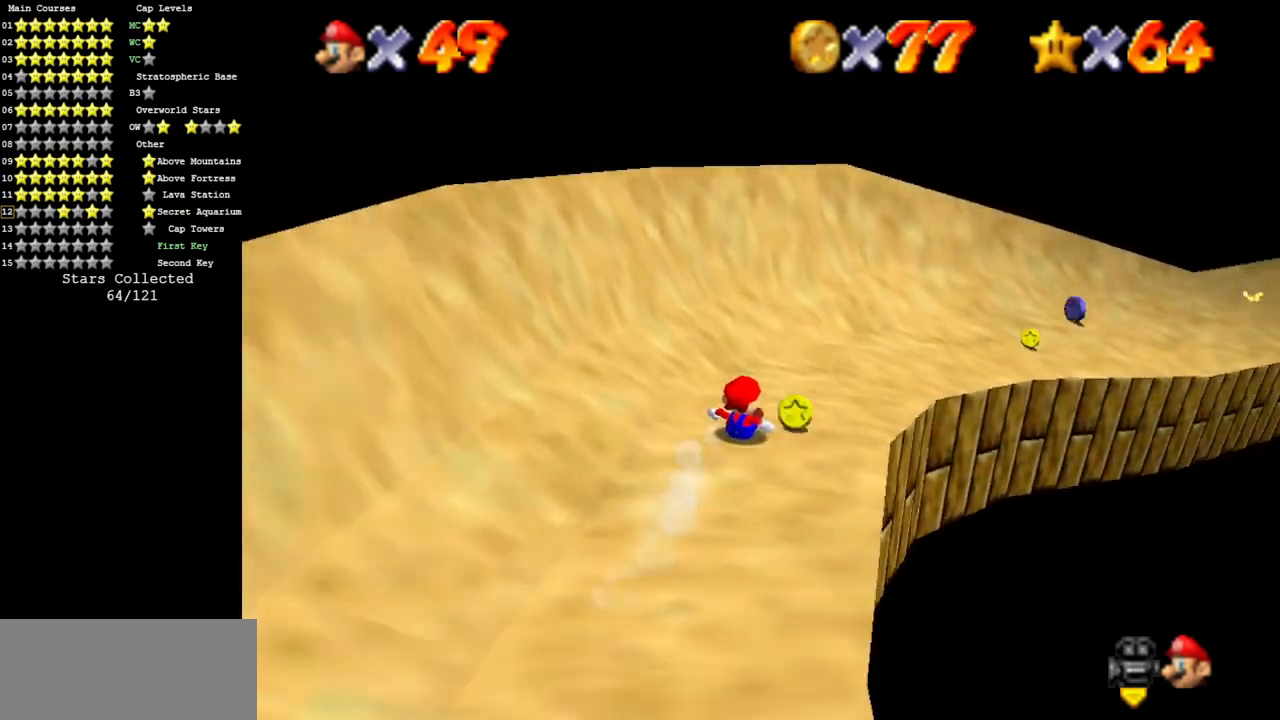
{"buttons": [], "left_stick": "up-right", "events": []}
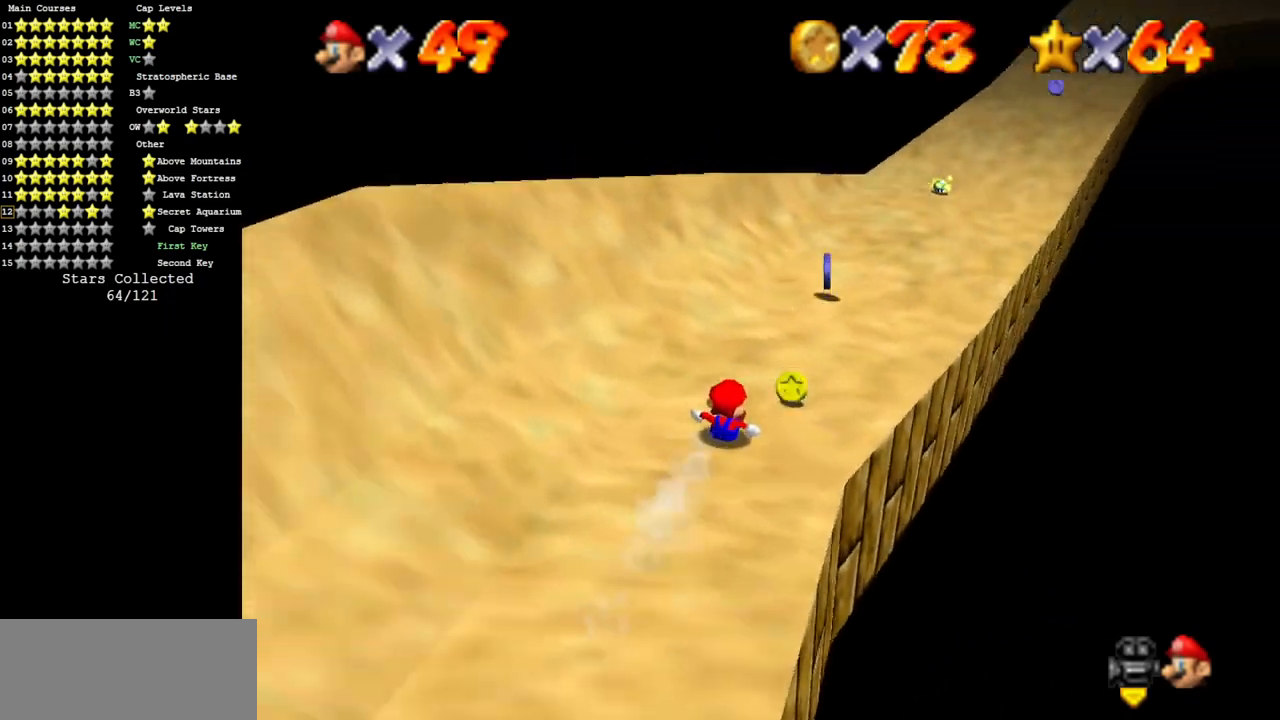
{"buttons": [], "left_stick": "up-right", "events": [[66, "left_stick", "up"], [467, "left_stick", "up-right"]]}